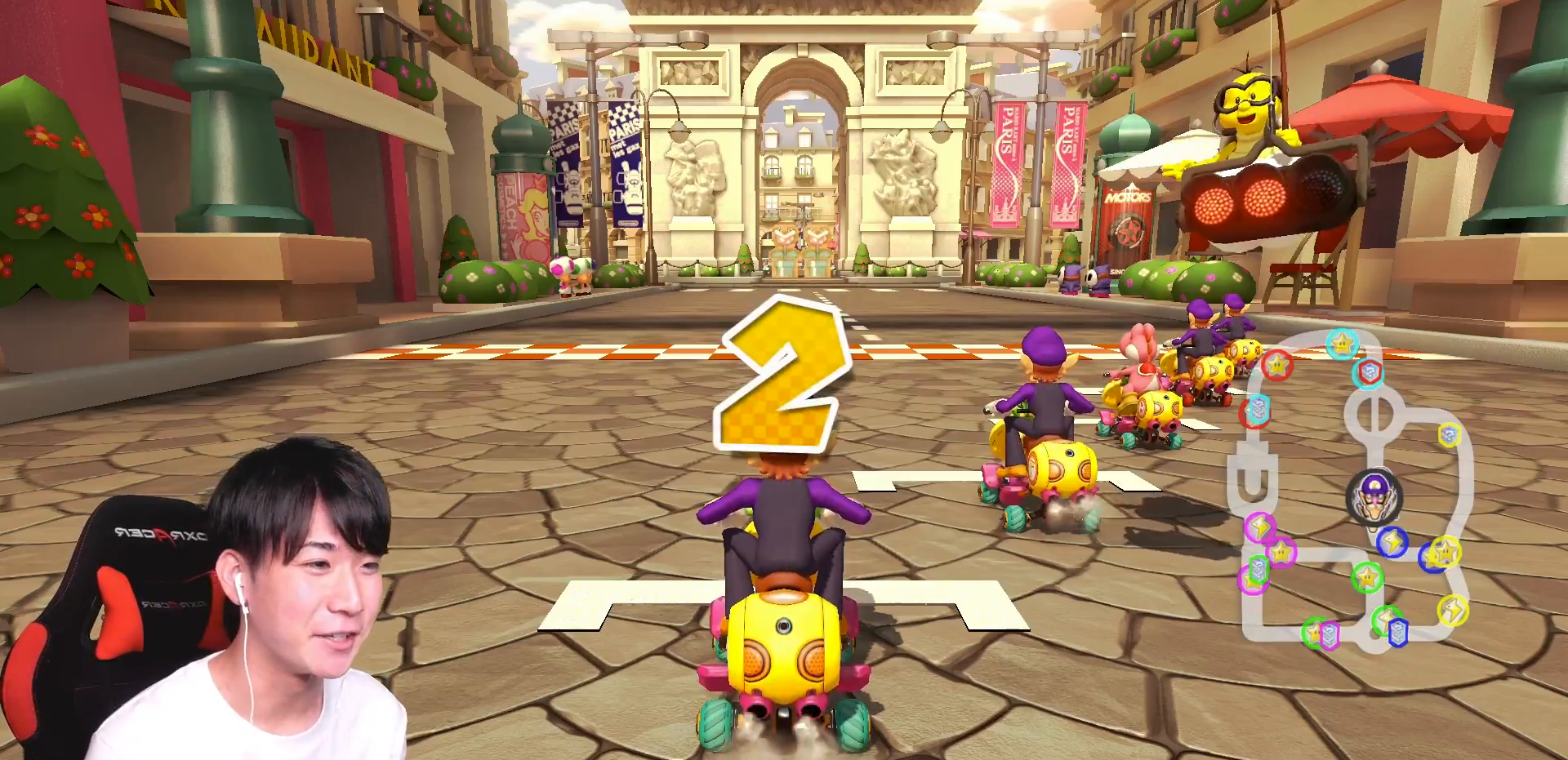
Gameplay with a controller (Nintendo layout); each line is a JSON object with the inputs held at the frame after it. "events" lists button and stick changes between this image and that frame as [ms after this image, input, new state], when the widget could be followed in between. Not read: DPAD_DOWN DPAD_LEFT DPAD_RIGHT L2 L3 R2 R3.
{"buttons": ["A"], "left_stick": "center", "right_stick": "center", "events": [[17, "A", "down"]]}
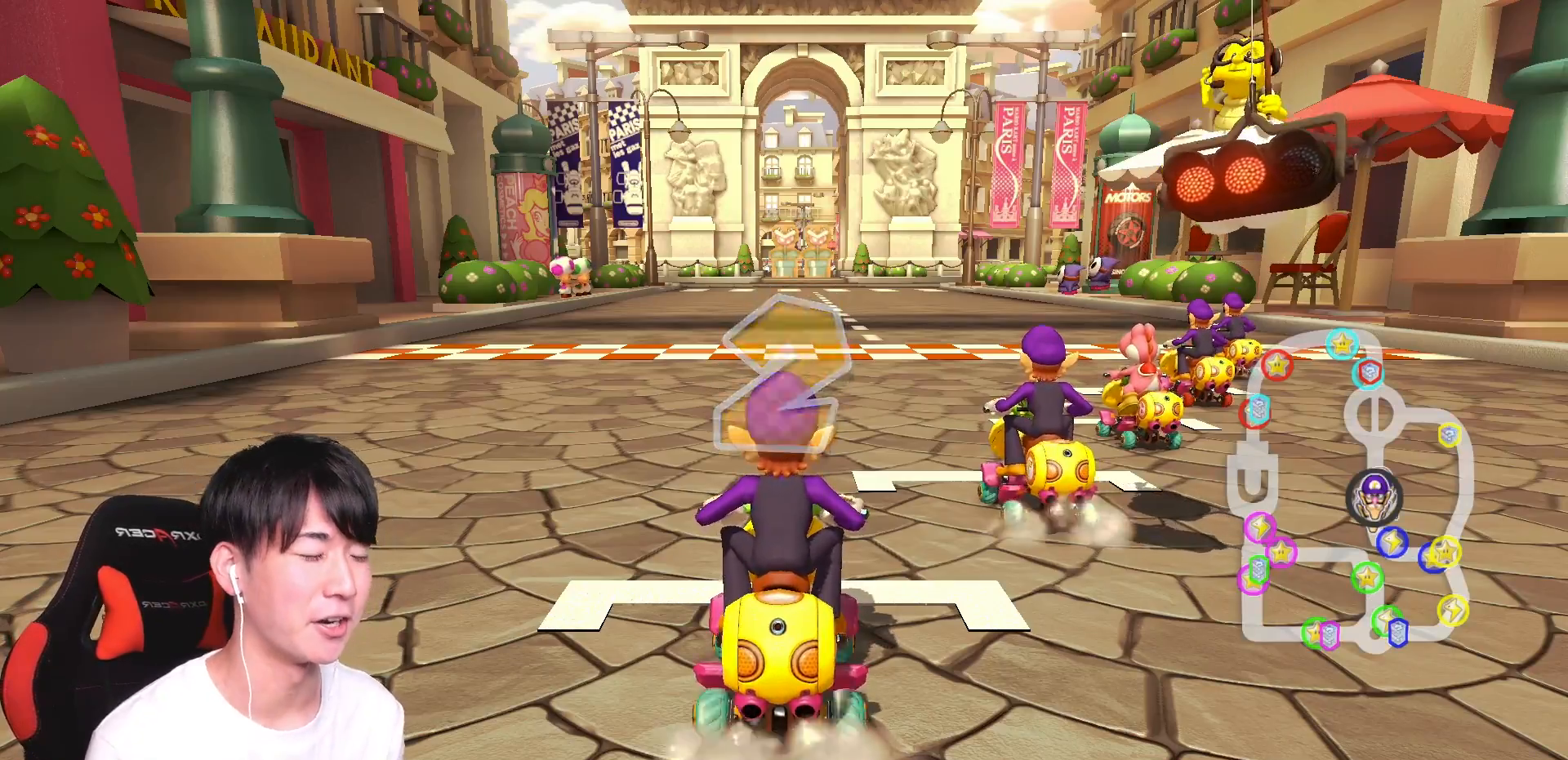
{"buttons": ["A"], "left_stick": "center", "right_stick": "center", "events": []}
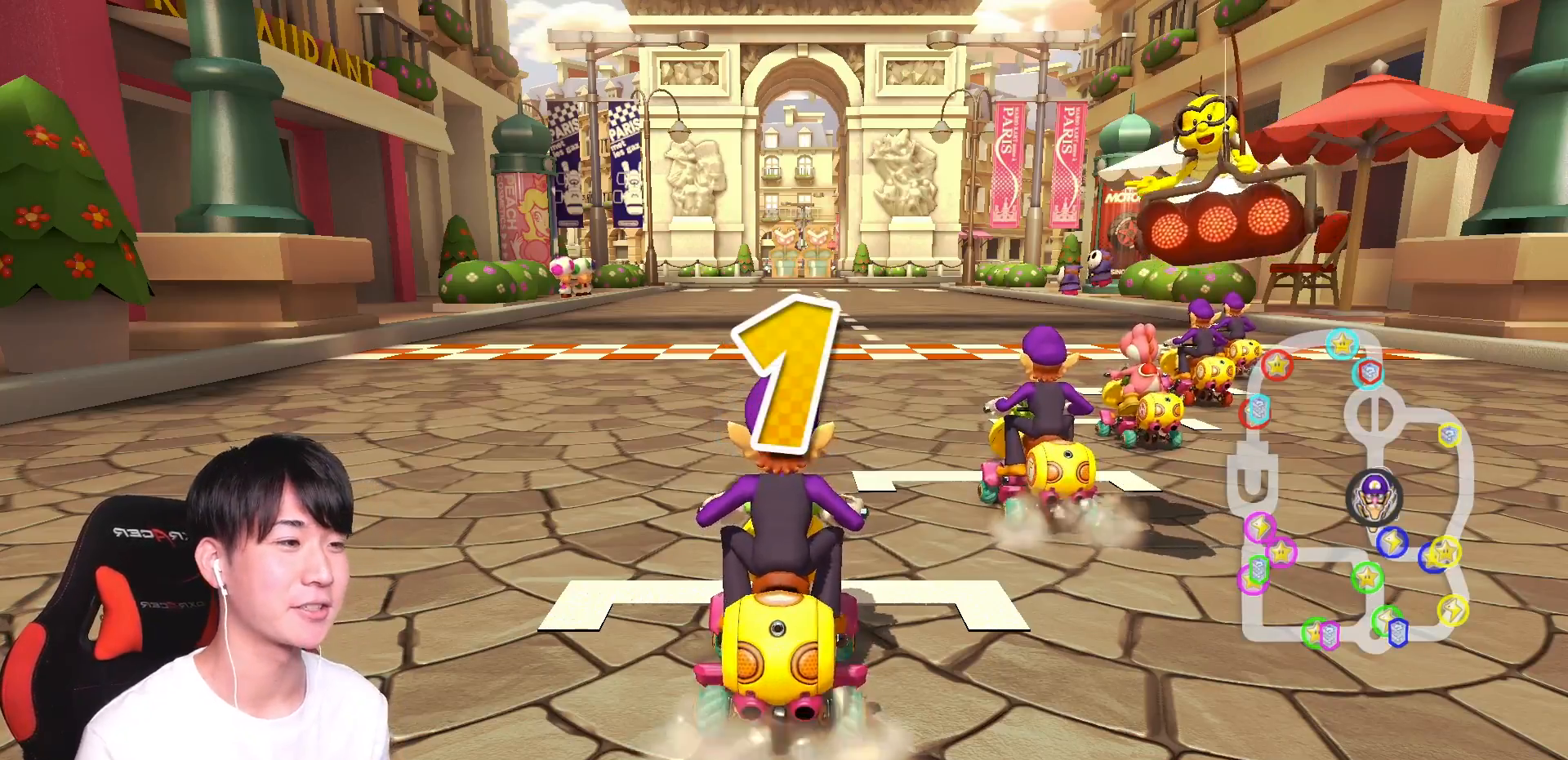
{"buttons": ["A"], "left_stick": "center", "right_stick": "center", "events": [[301, "X", "down"], [434, "X", "up"]]}
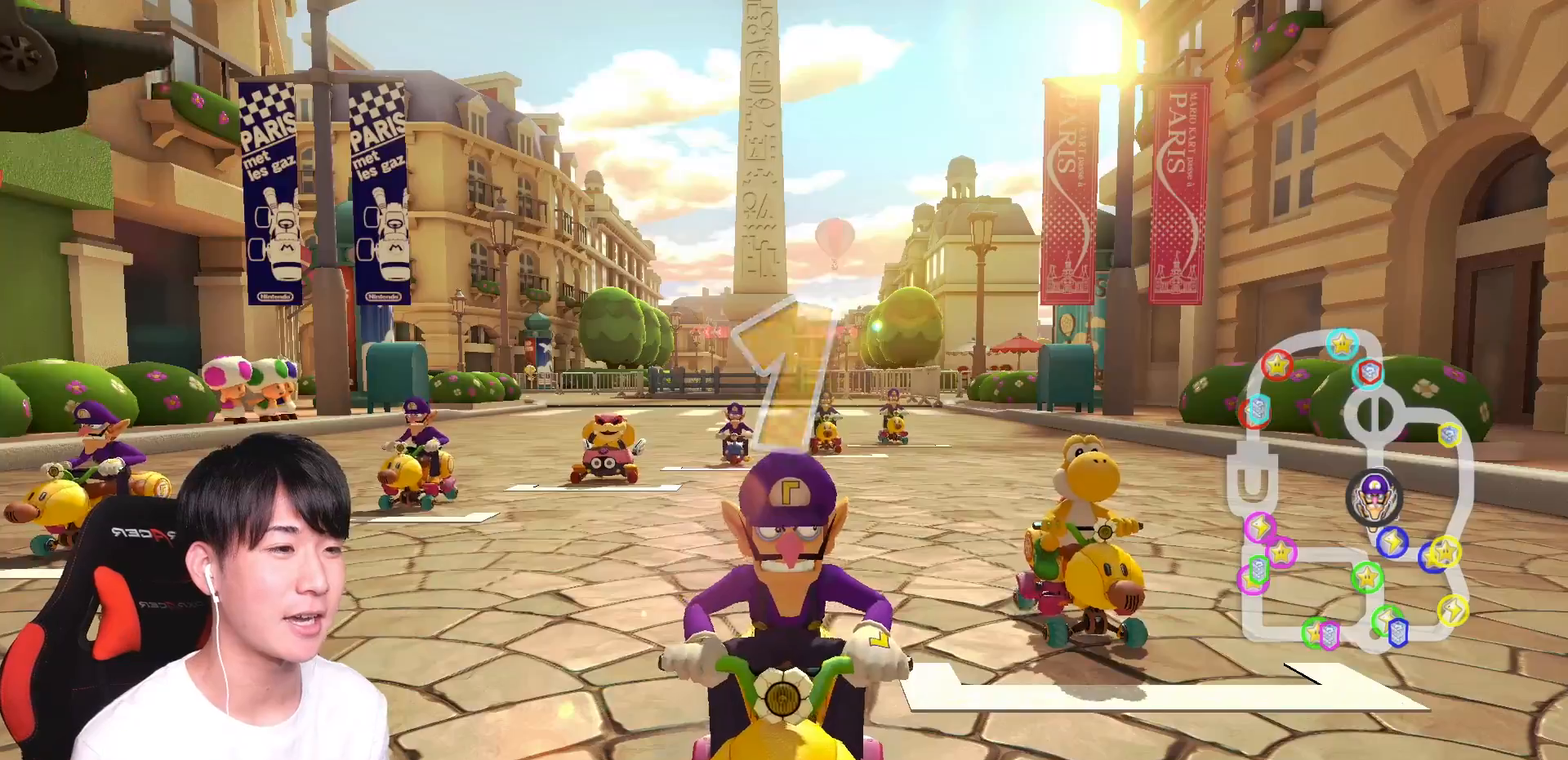
{"buttons": ["A"], "left_stick": "center", "right_stick": "center", "events": []}
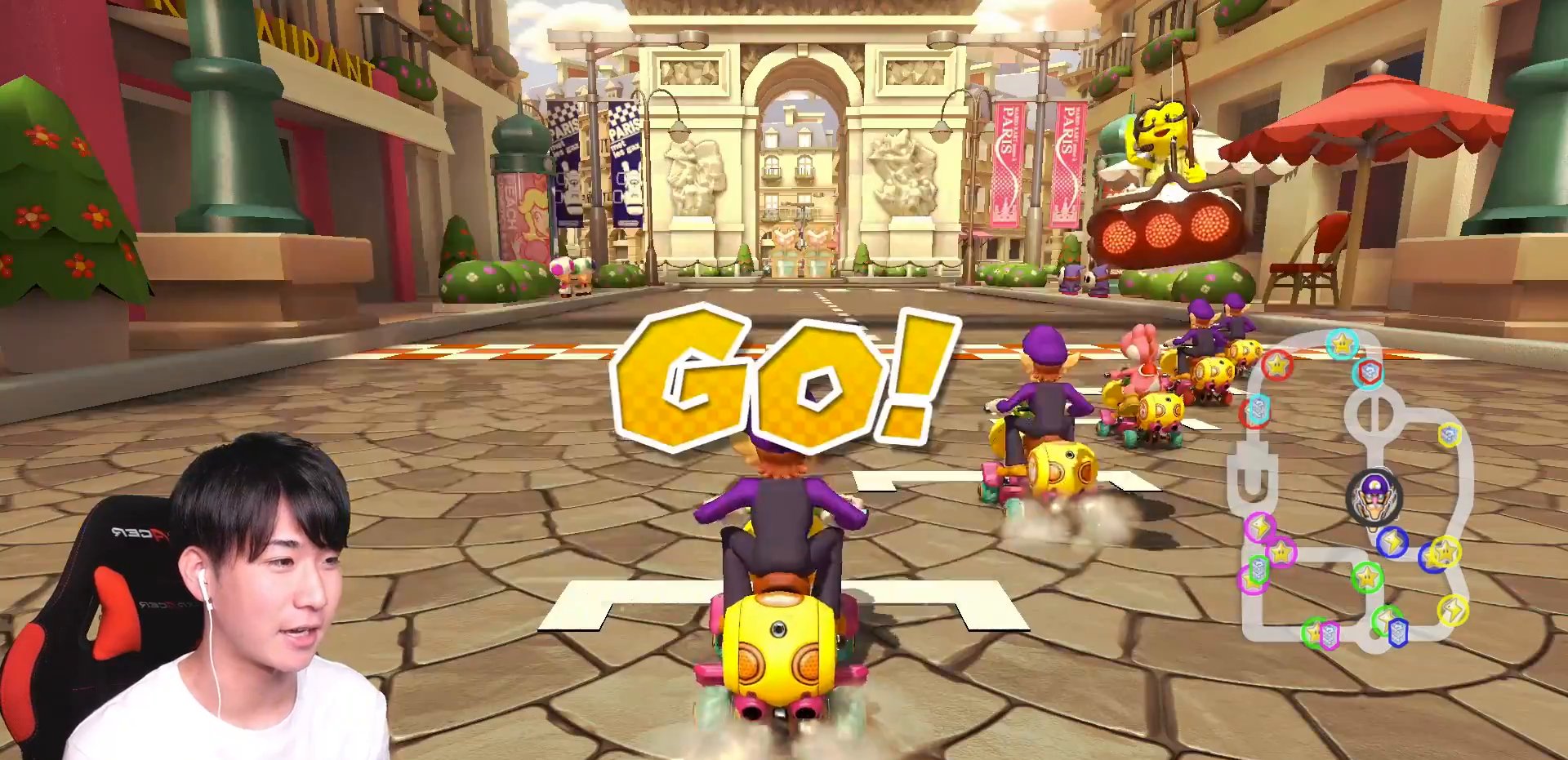
{"buttons": ["A"], "left_stick": "center", "right_stick": "center", "events": [[117, "X", "down"], [201, "X", "up"]]}
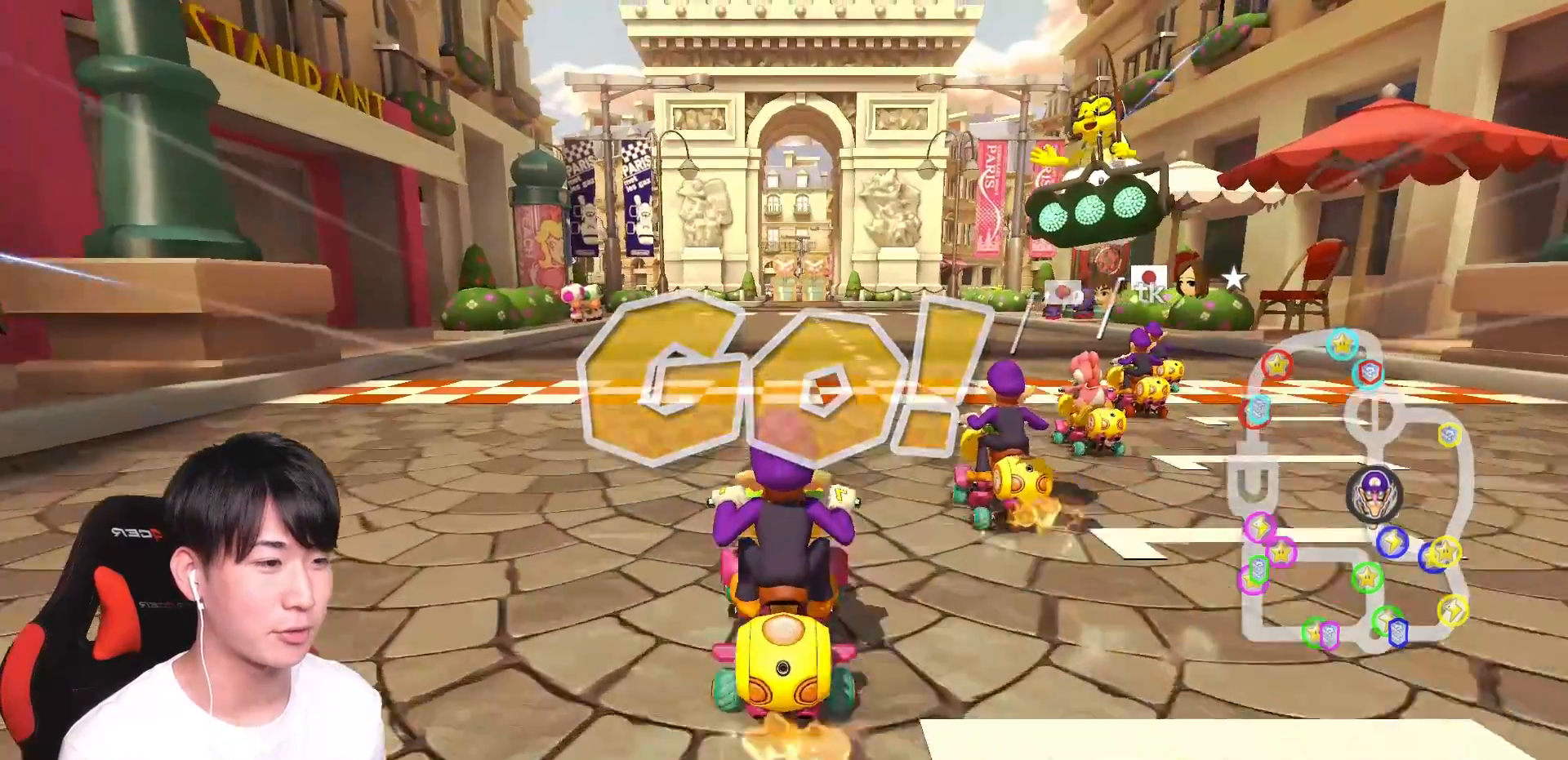
{"buttons": ["A", "R1"], "left_stick": "up-left", "right_stick": "center", "events": [[167, "R1", "down"], [367, "left_stick", "up-left"]]}
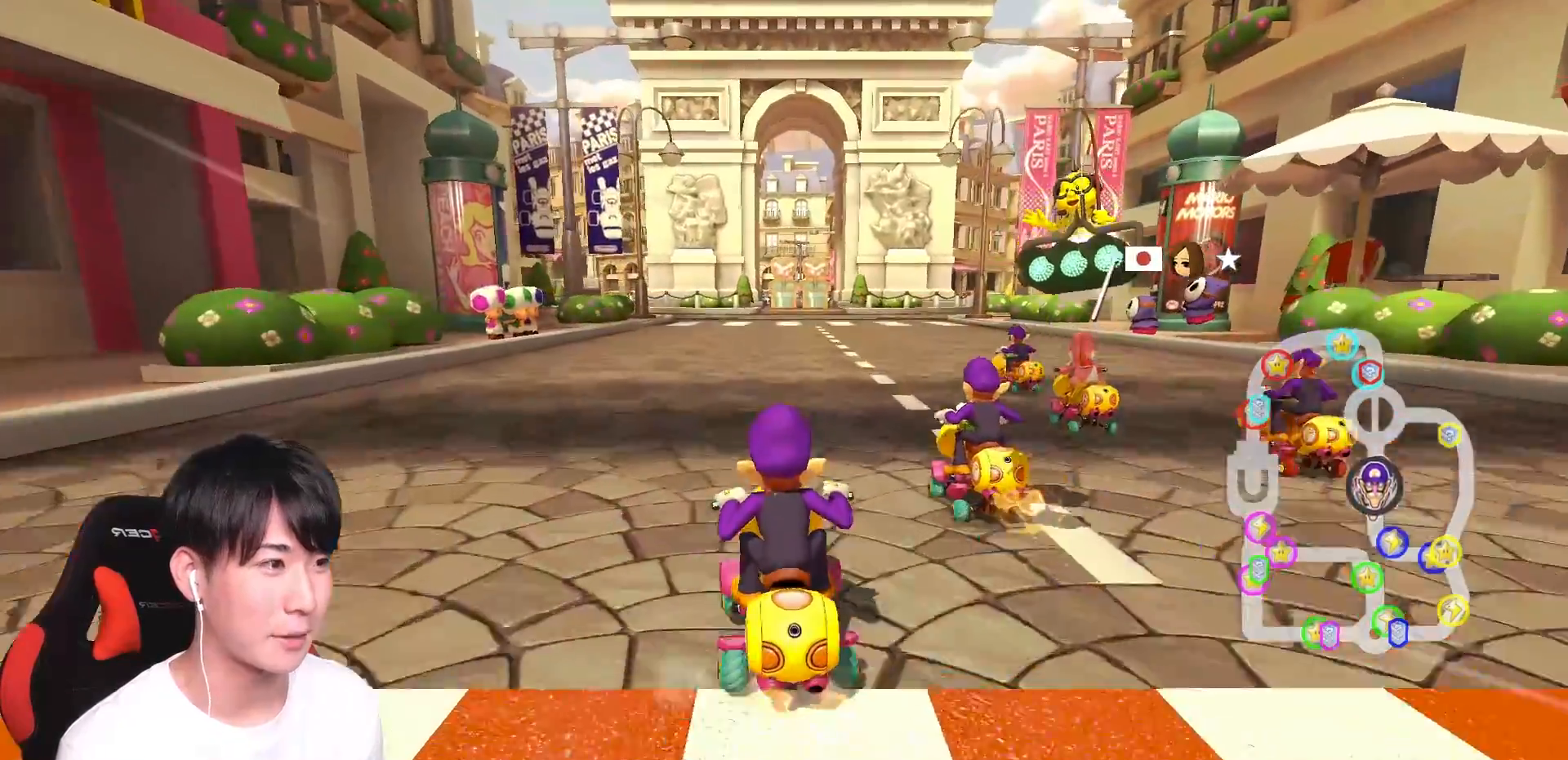
{"buttons": ["A", "R1"], "left_stick": "right", "right_stick": "center", "events": [[468, "left_stick", "right"]]}